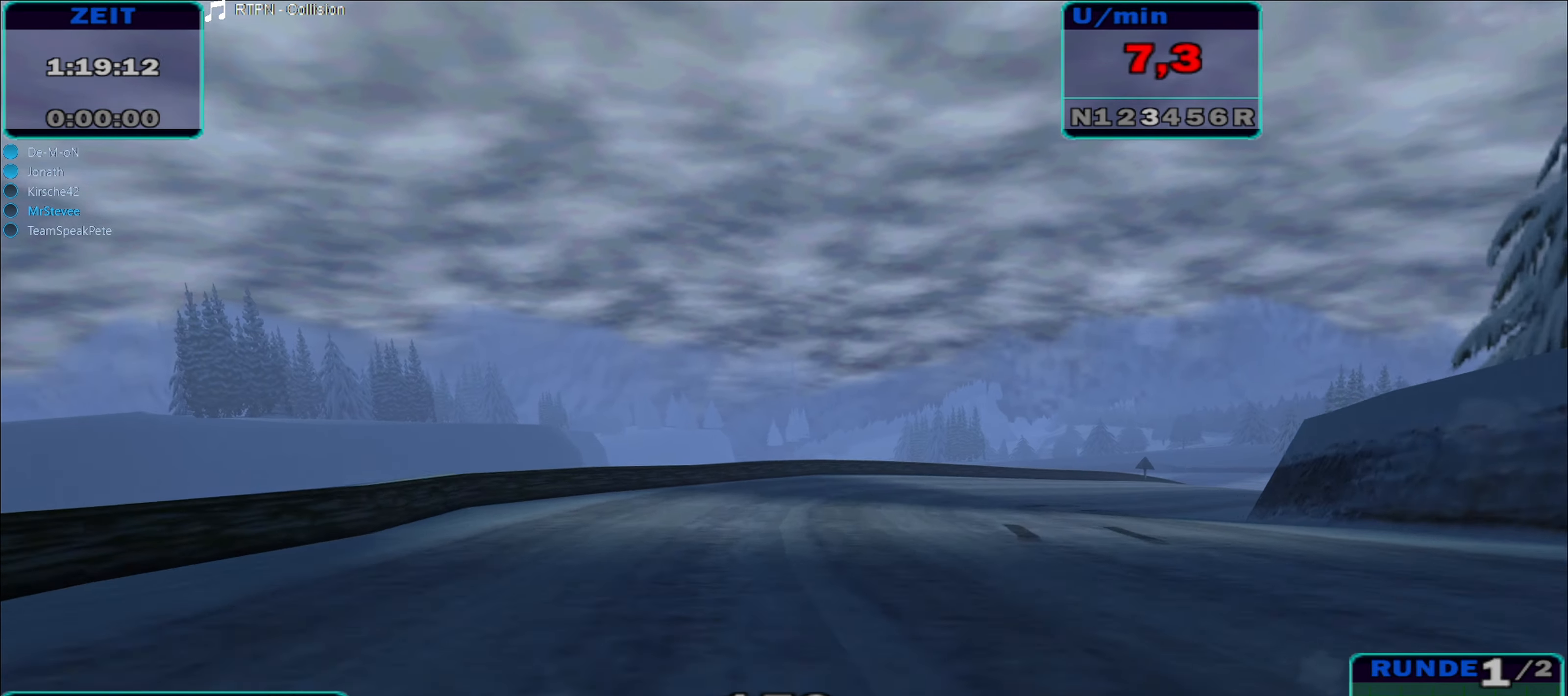
Gameplay with a controller (Xbox layout); each line is a JSON object with the inputs held at the frame after it. "events" lists button and stick changes between this image and that frame as [ms after this image, input, new state], when the widget could be followed in between. Not read: L3 R2 R3.
{"buttons": [], "left_stick": "center", "right_stick": "center", "events": [[284, "A", "up"], [483, "left_stick", "center"]]}
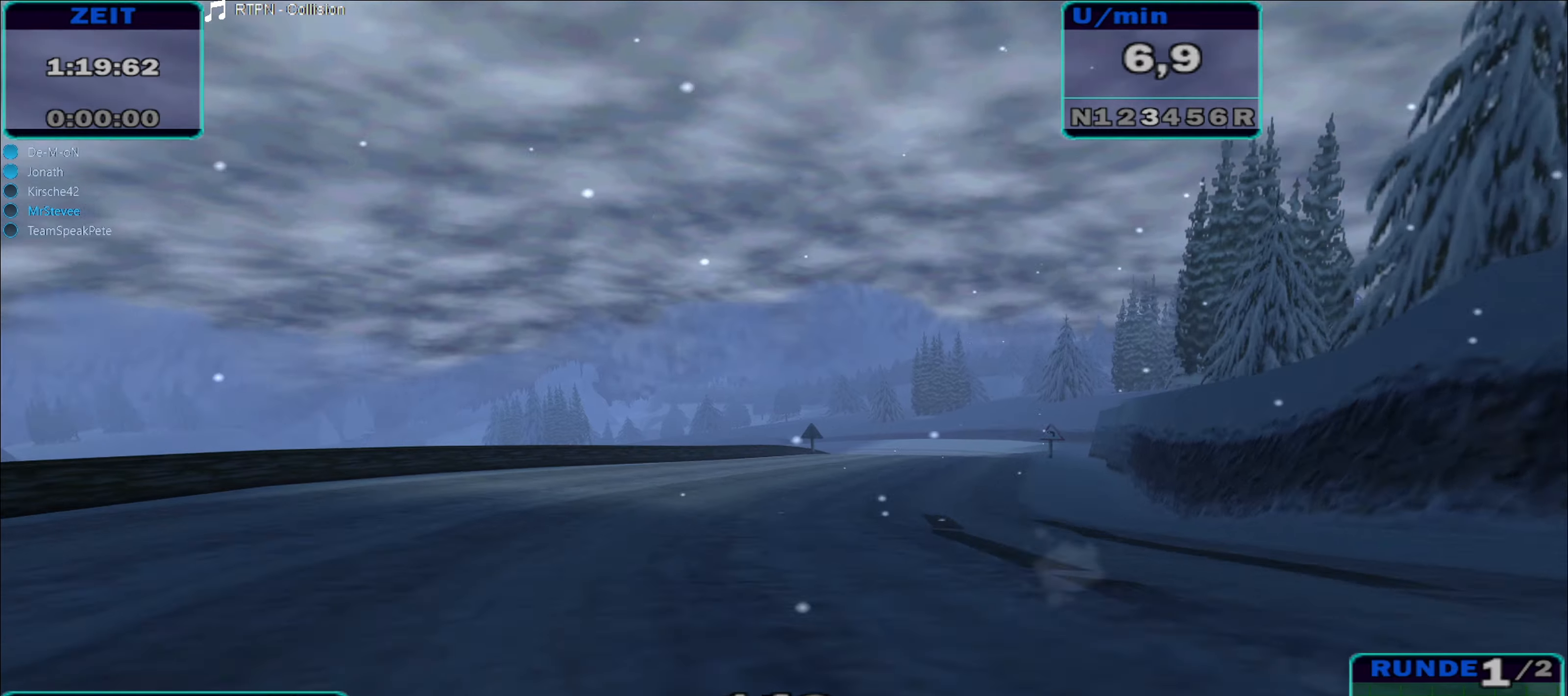
{"buttons": [], "left_stick": "center", "right_stick": "center", "events": [[100, "left_stick", "left"], [316, "left_stick", "center"]]}
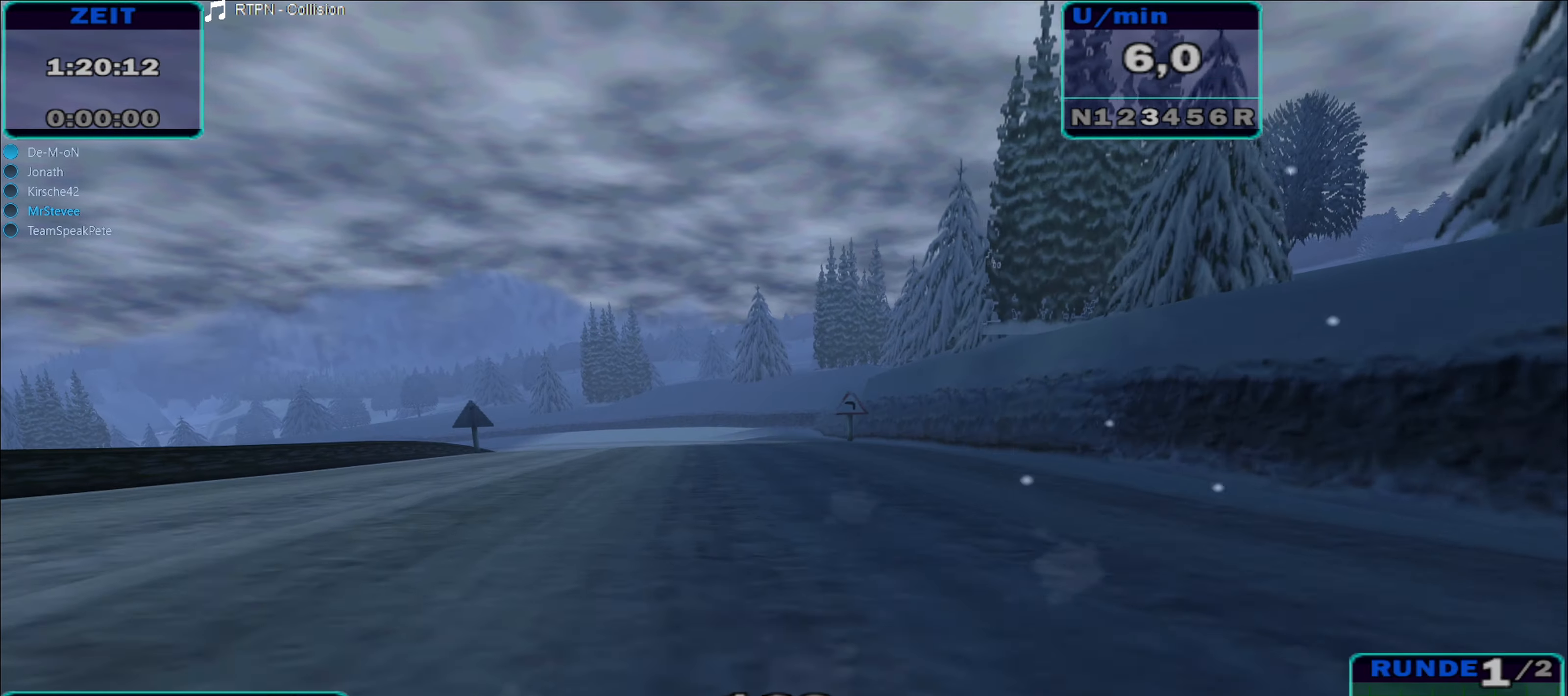
{"buttons": [], "left_stick": "center", "right_stick": "center", "events": [[16, "left_stick", "right"], [200, "left_stick", "center"]]}
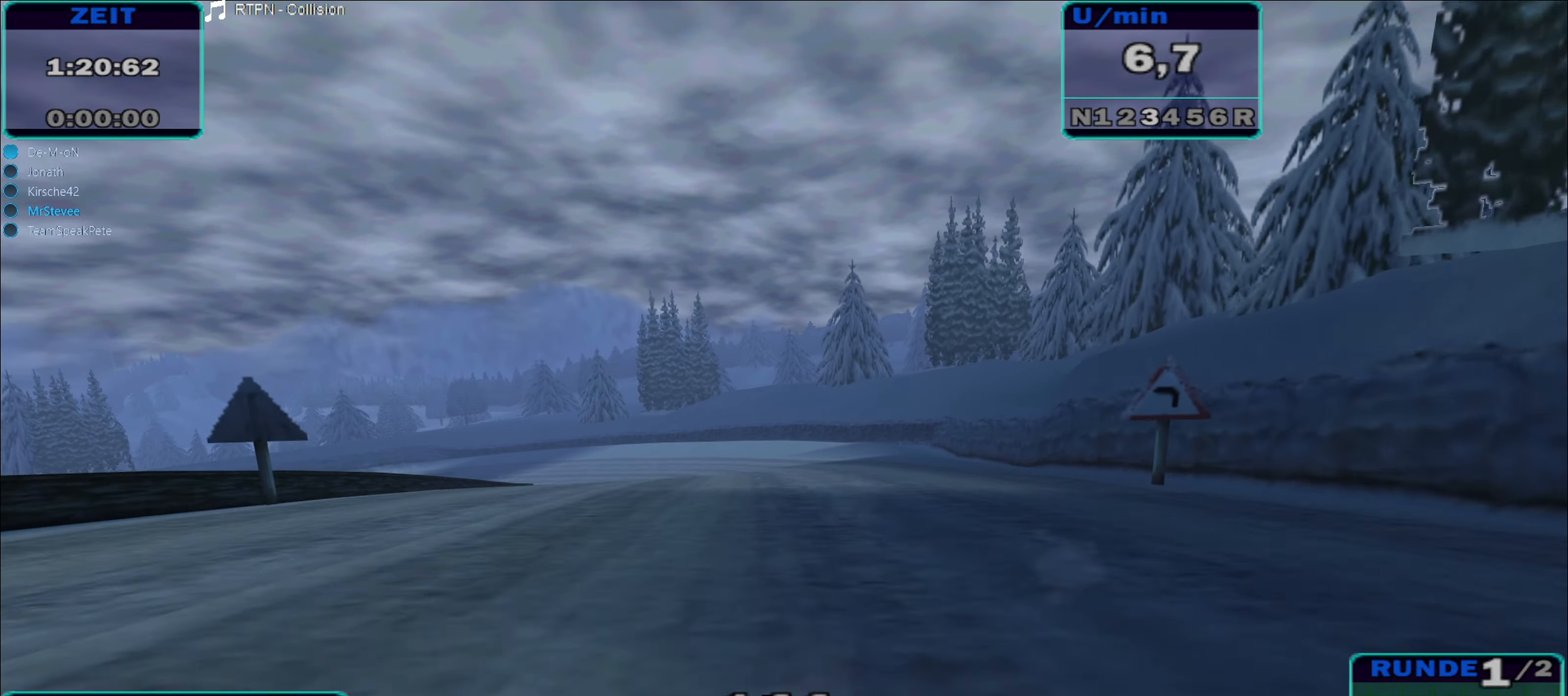
{"buttons": [], "left_stick": "center", "right_stick": "center", "events": [[16, "left_stick", "left"], [416, "left_stick", "center"]]}
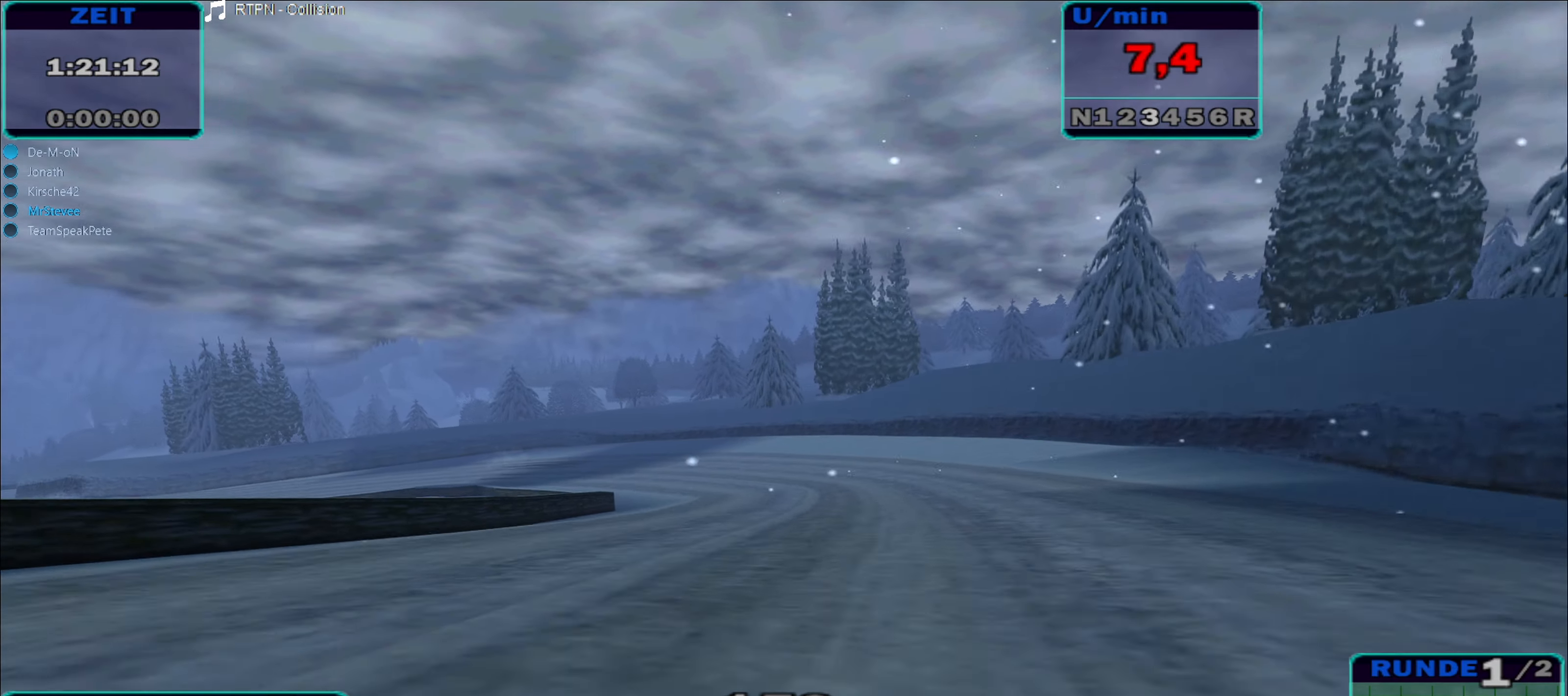
{"buttons": ["A"], "left_stick": "left", "right_stick": "center", "events": [[33, "left_stick", "left"], [116, "left_stick", "center"], [183, "left_stick", "left"], [283, "A", "down"]]}
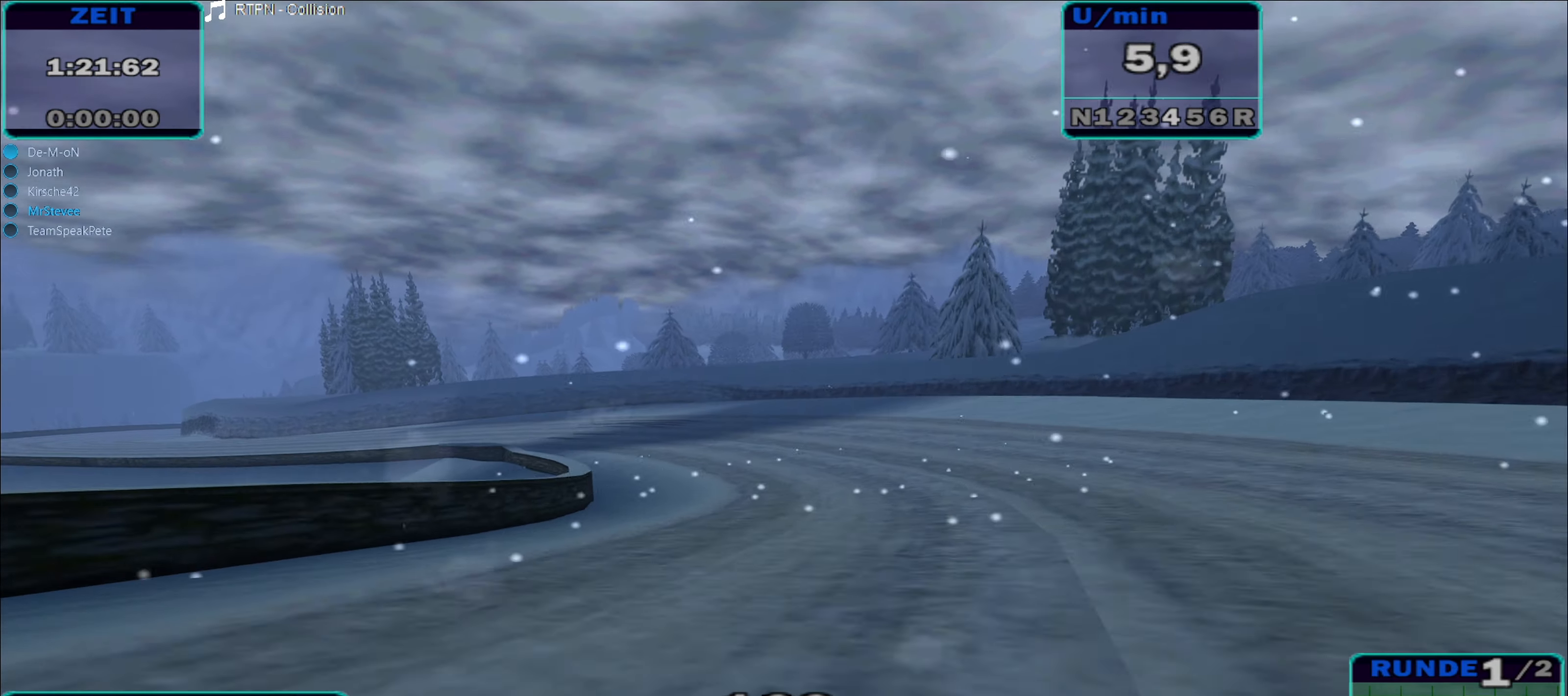
{"buttons": [], "left_stick": "left", "right_stick": "center", "events": [[33, "A", "up"]]}
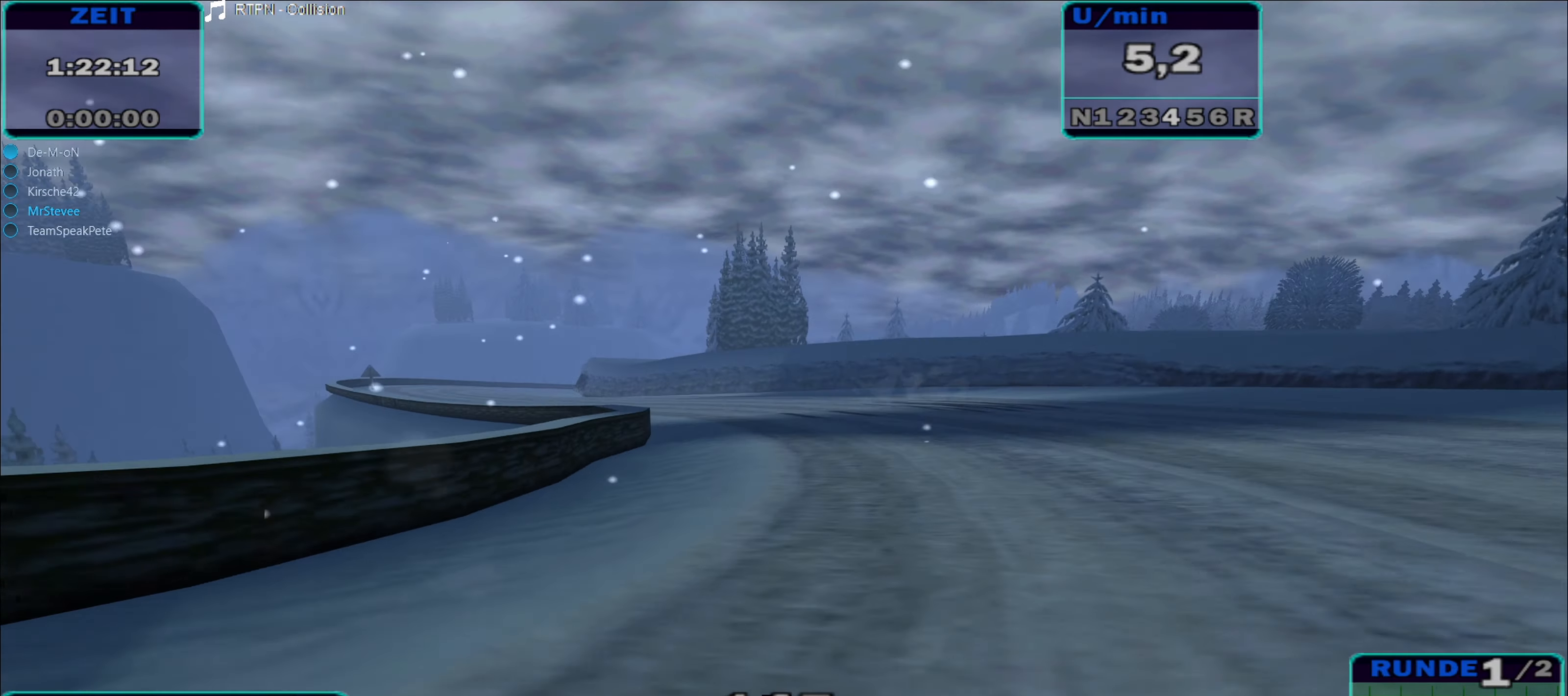
{"buttons": [], "left_stick": "left", "right_stick": "center", "events": [[233, "left_stick", "center"], [466, "left_stick", "left"]]}
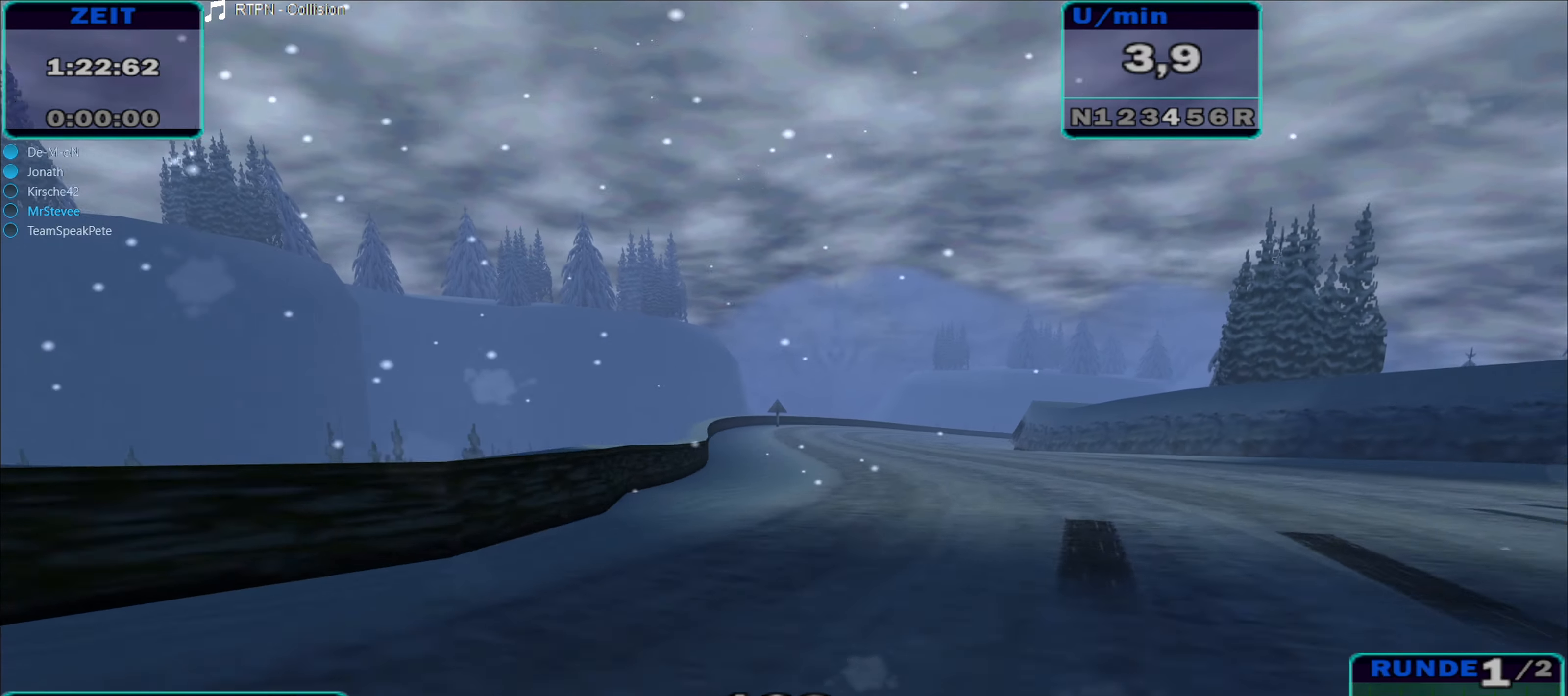
{"buttons": [], "left_stick": "right", "right_stick": "center", "events": [[200, "left_stick", "center"], [433, "left_stick", "right"]]}
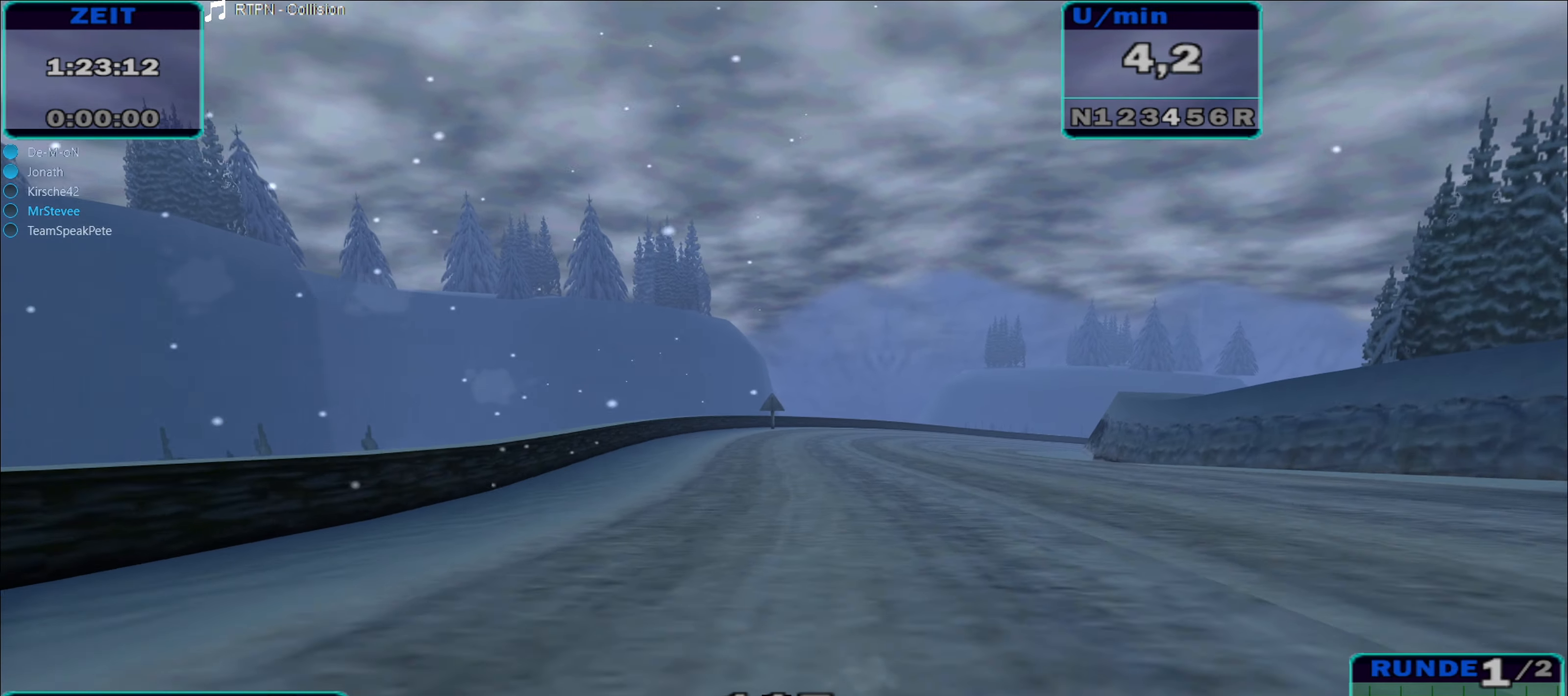
{"buttons": [], "left_stick": "right", "right_stick": "center", "events": [[166, "left_stick", "center"], [233, "left_stick", "right"], [400, "left_stick", "center"], [500, "left_stick", "right"]]}
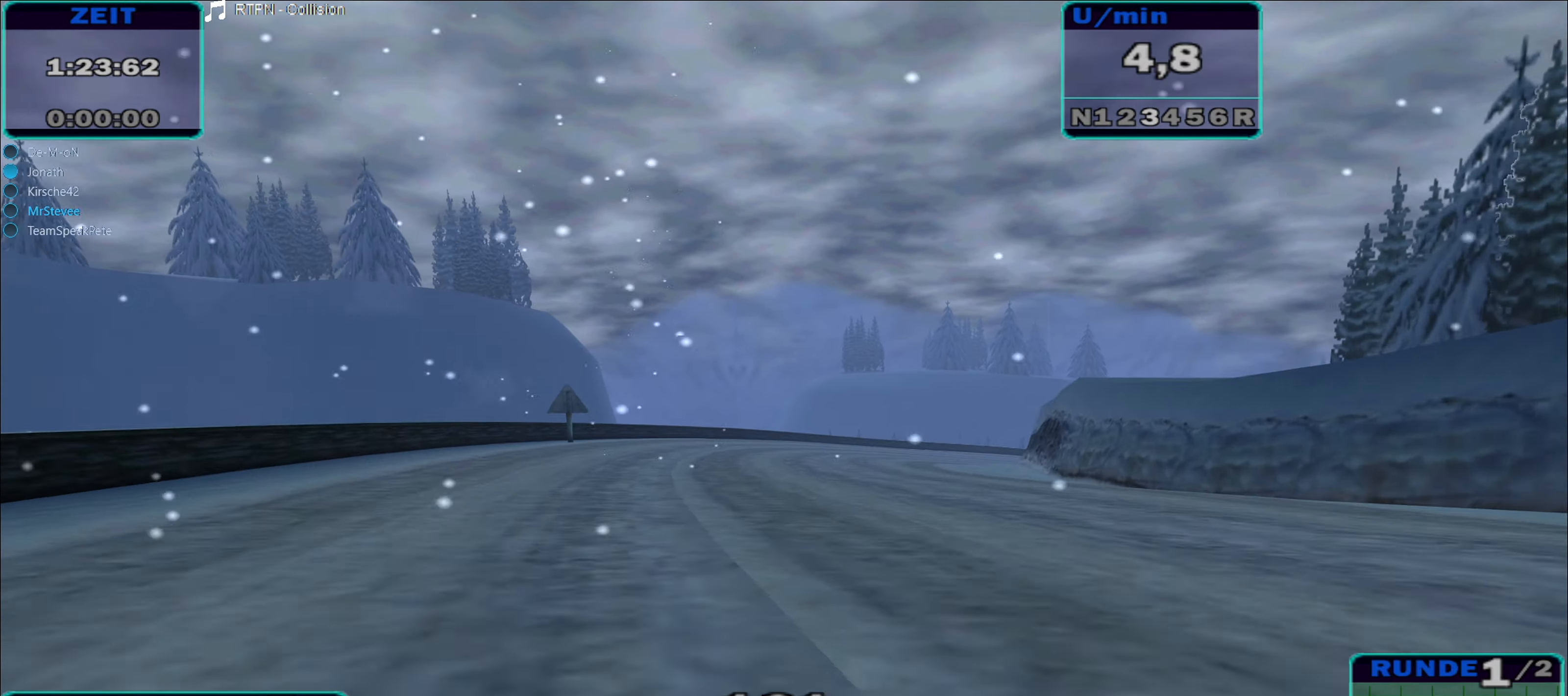
{"buttons": [], "left_stick": "center", "right_stick": "center", "events": [[366, "left_stick", "center"]]}
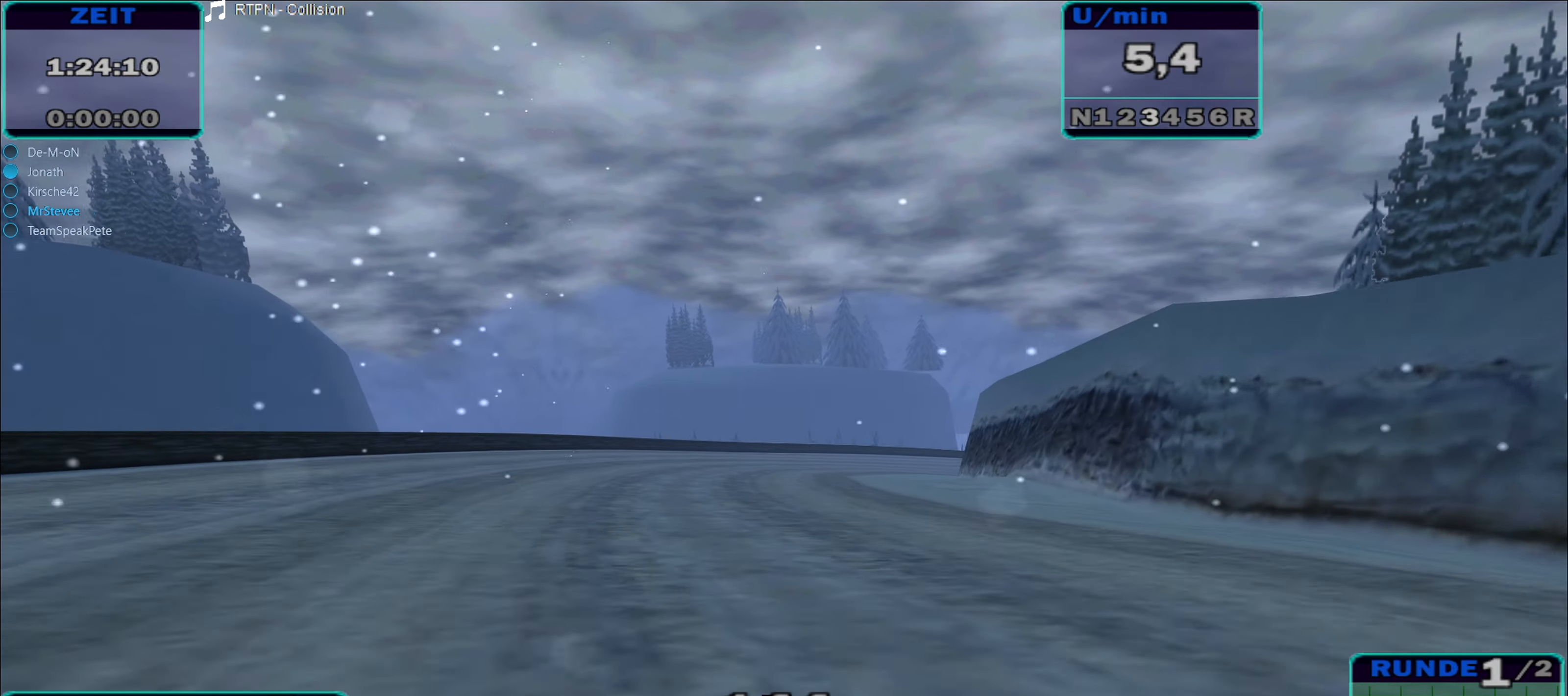
{"buttons": [], "left_stick": "right", "right_stick": "center", "events": [[33, "left_stick", "right"]]}
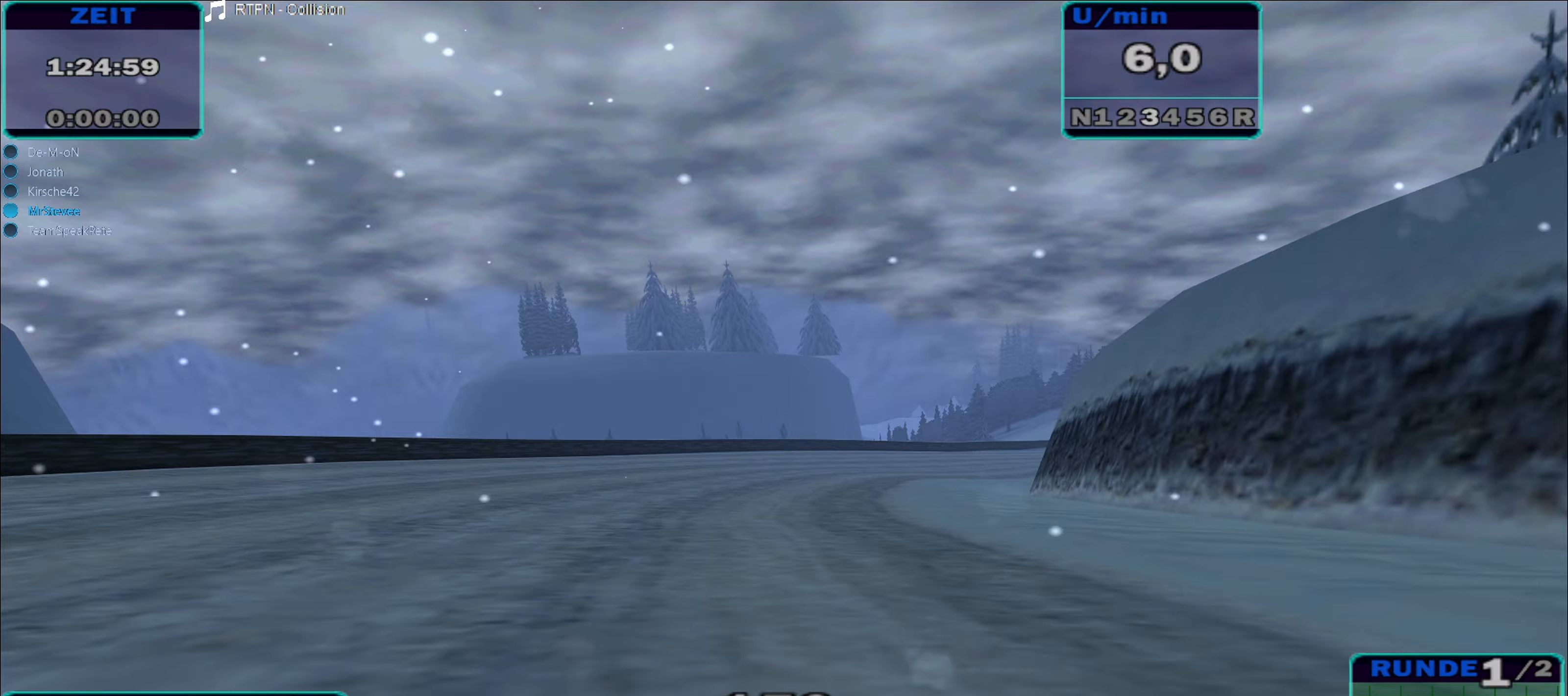
{"buttons": [], "left_stick": "right", "right_stick": "center", "events": [[200, "A", "down"], [317, "A", "up"]]}
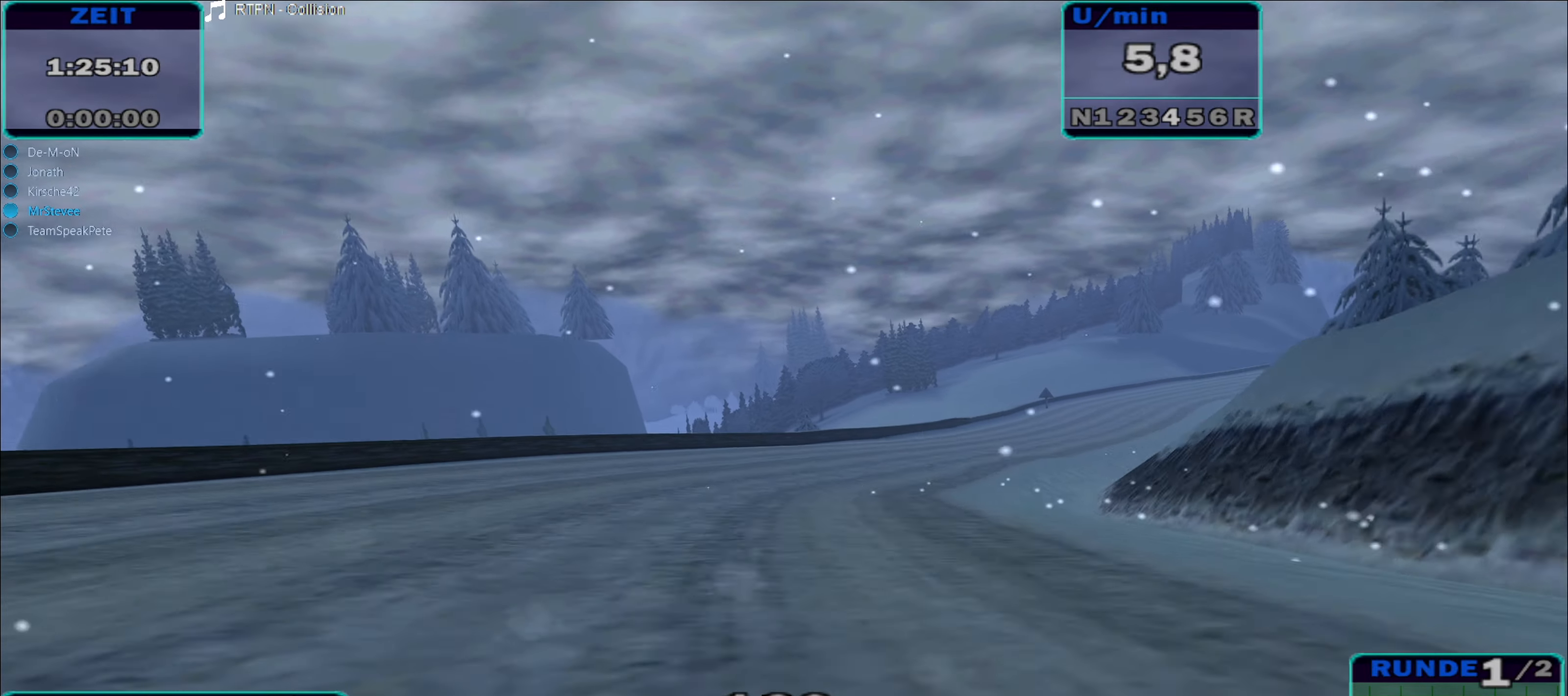
{"buttons": [], "left_stick": "right", "right_stick": "center", "events": []}
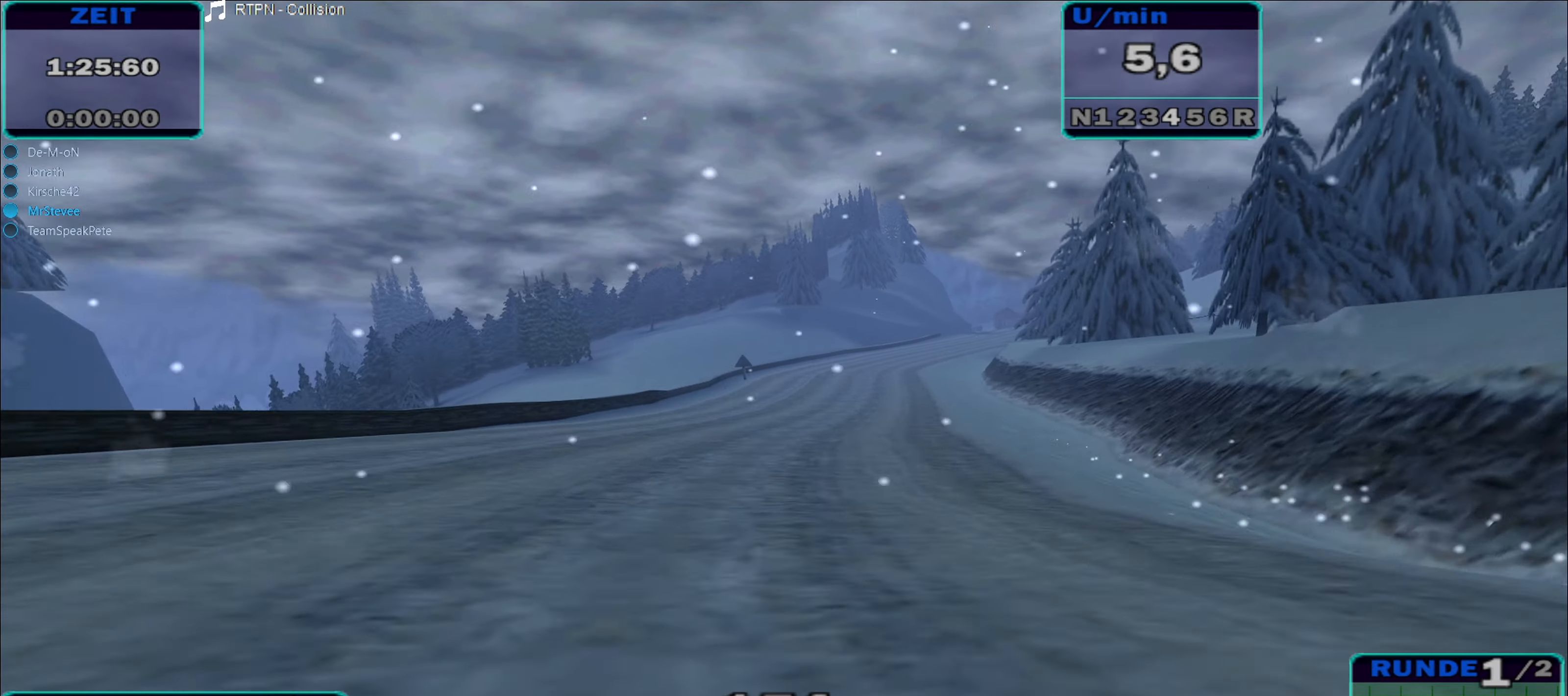
{"buttons": [], "left_stick": "right", "right_stick": "center", "events": [[17, "left_stick", "center"], [150, "left_stick", "right"]]}
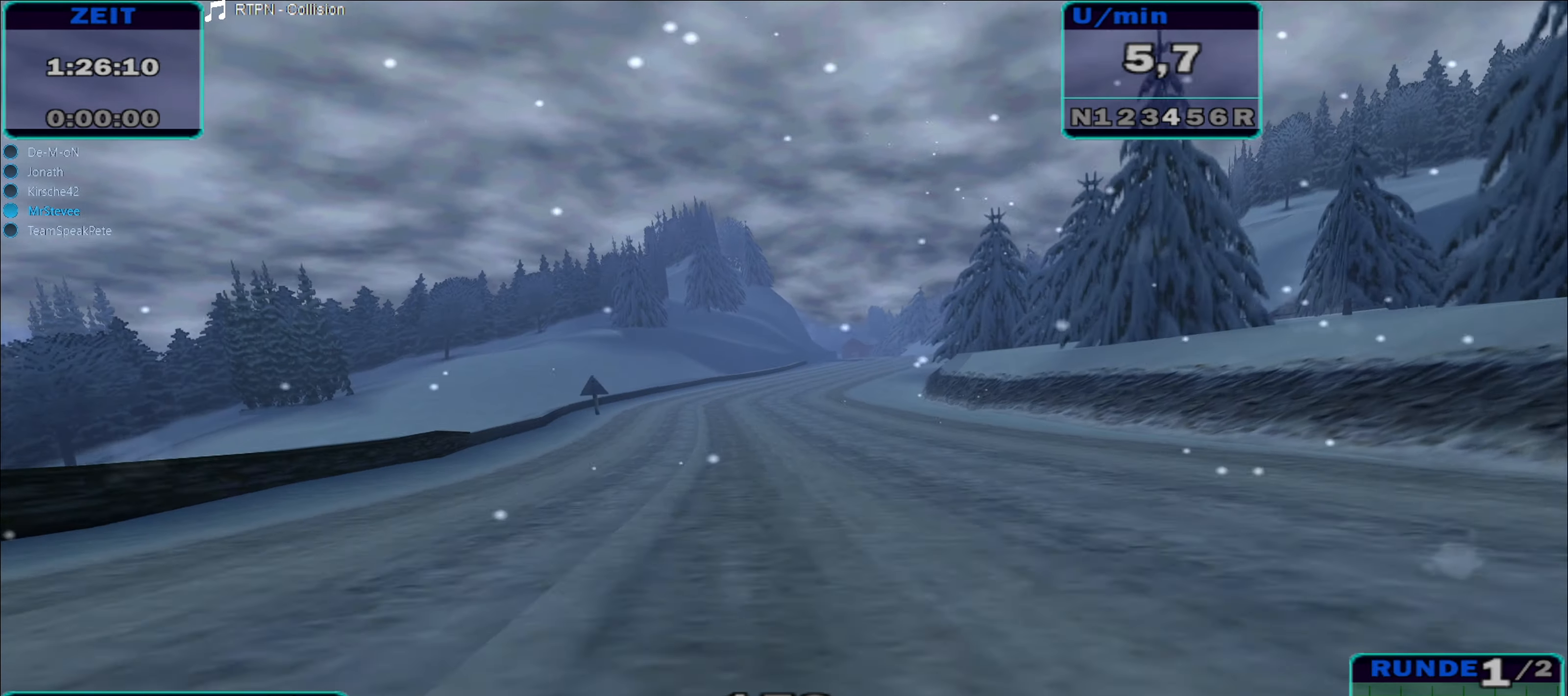
{"buttons": [], "left_stick": "right", "right_stick": "center", "events": [[200, "left_stick", "center"], [433, "left_stick", "right"]]}
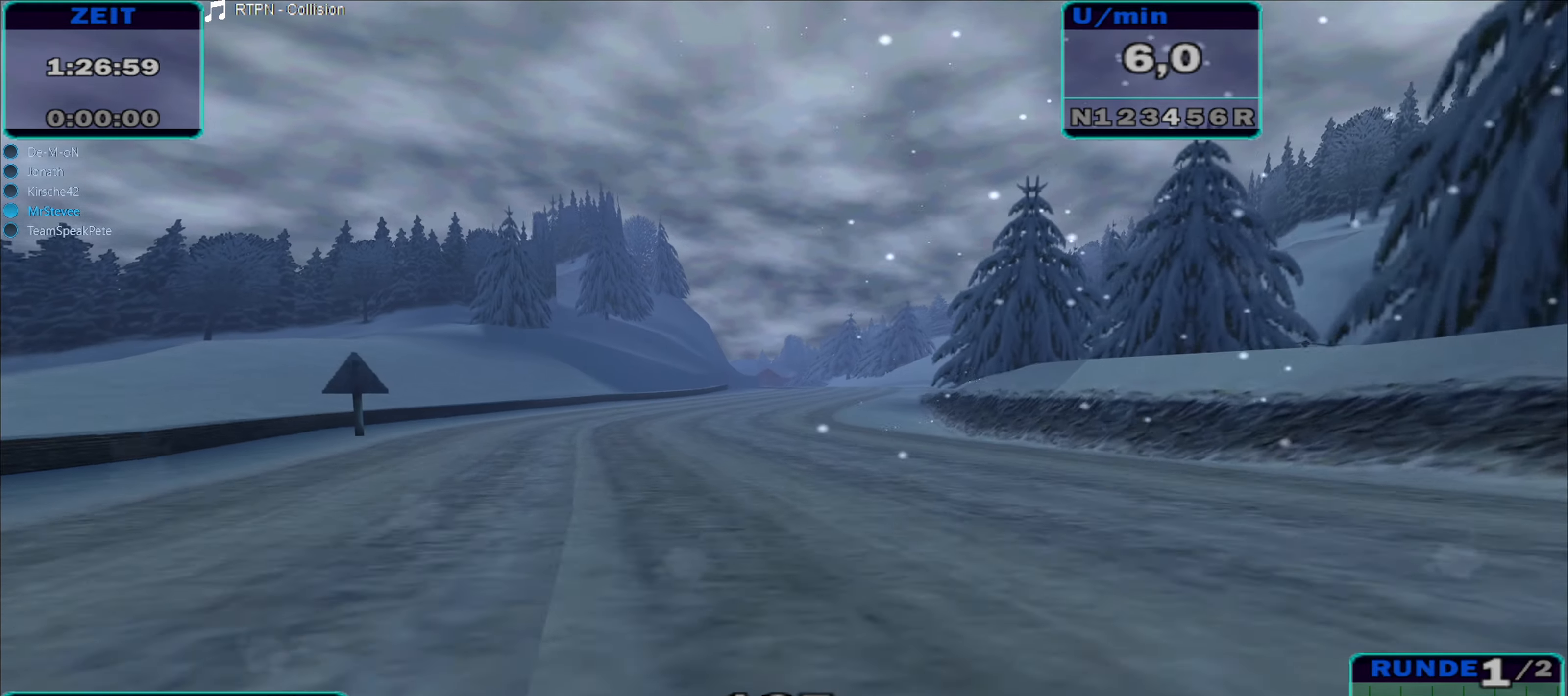
{"buttons": [], "left_stick": "center", "right_stick": "center", "events": [[433, "left_stick", "center"]]}
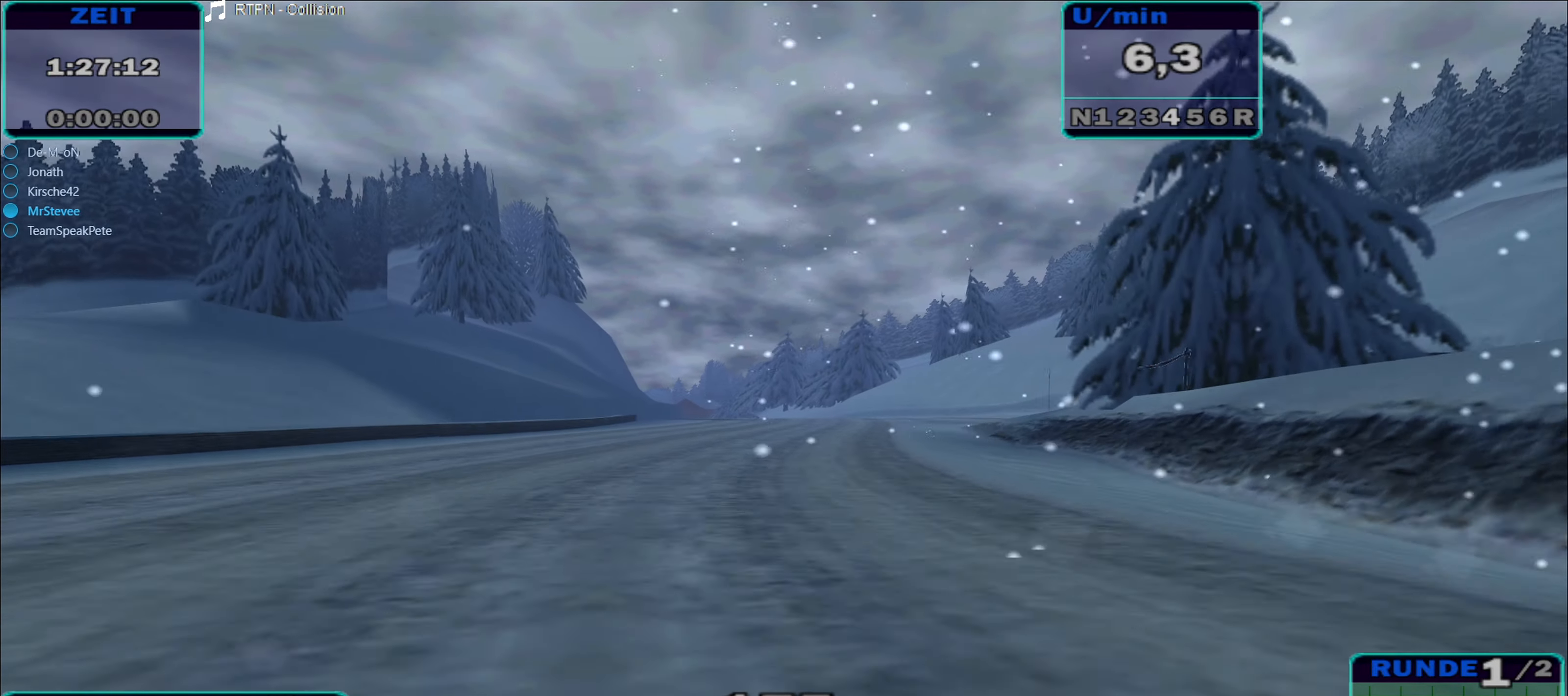
{"buttons": [], "left_stick": "center", "right_stick": "center", "events": [[100, "left_stick", "left"], [183, "left_stick", "center"]]}
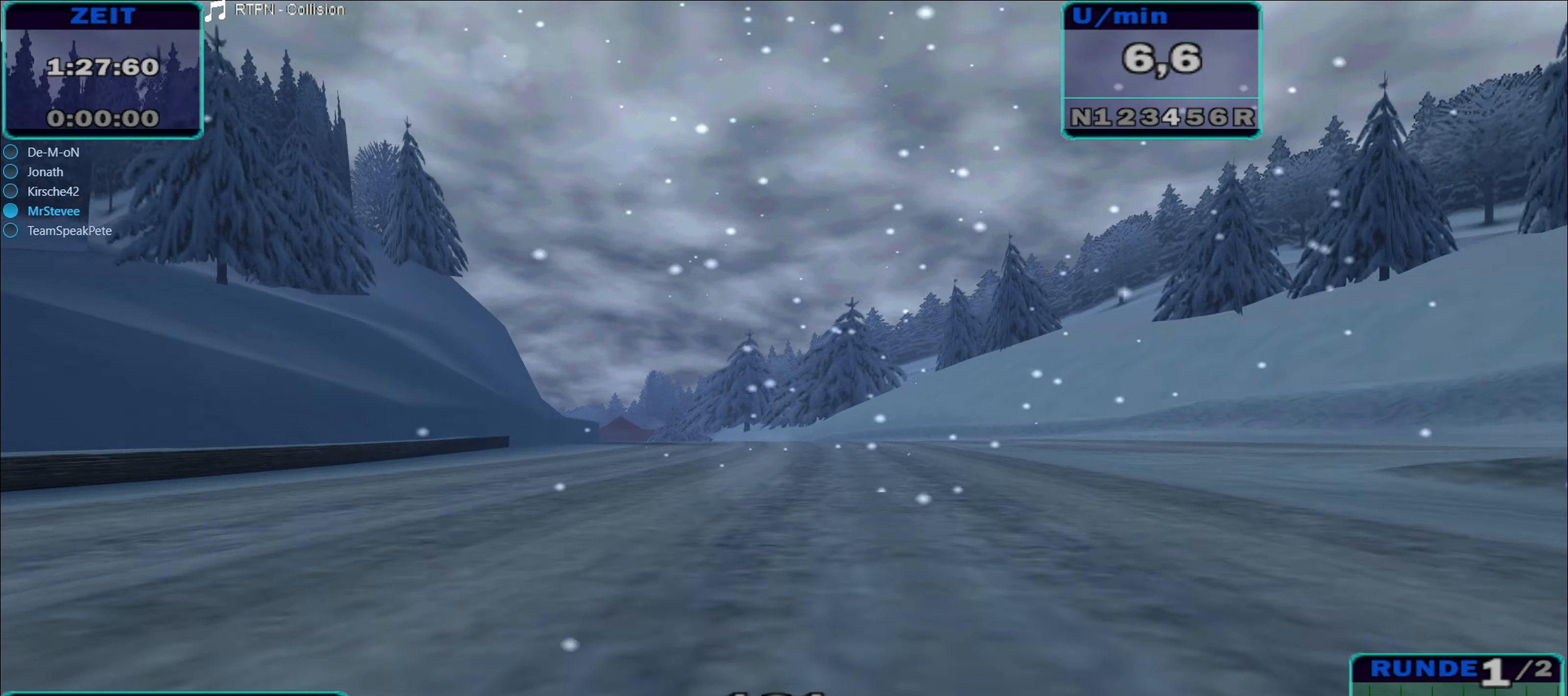
{"buttons": [], "left_stick": "left", "right_stick": "center", "events": [[183, "left_stick", "left"]]}
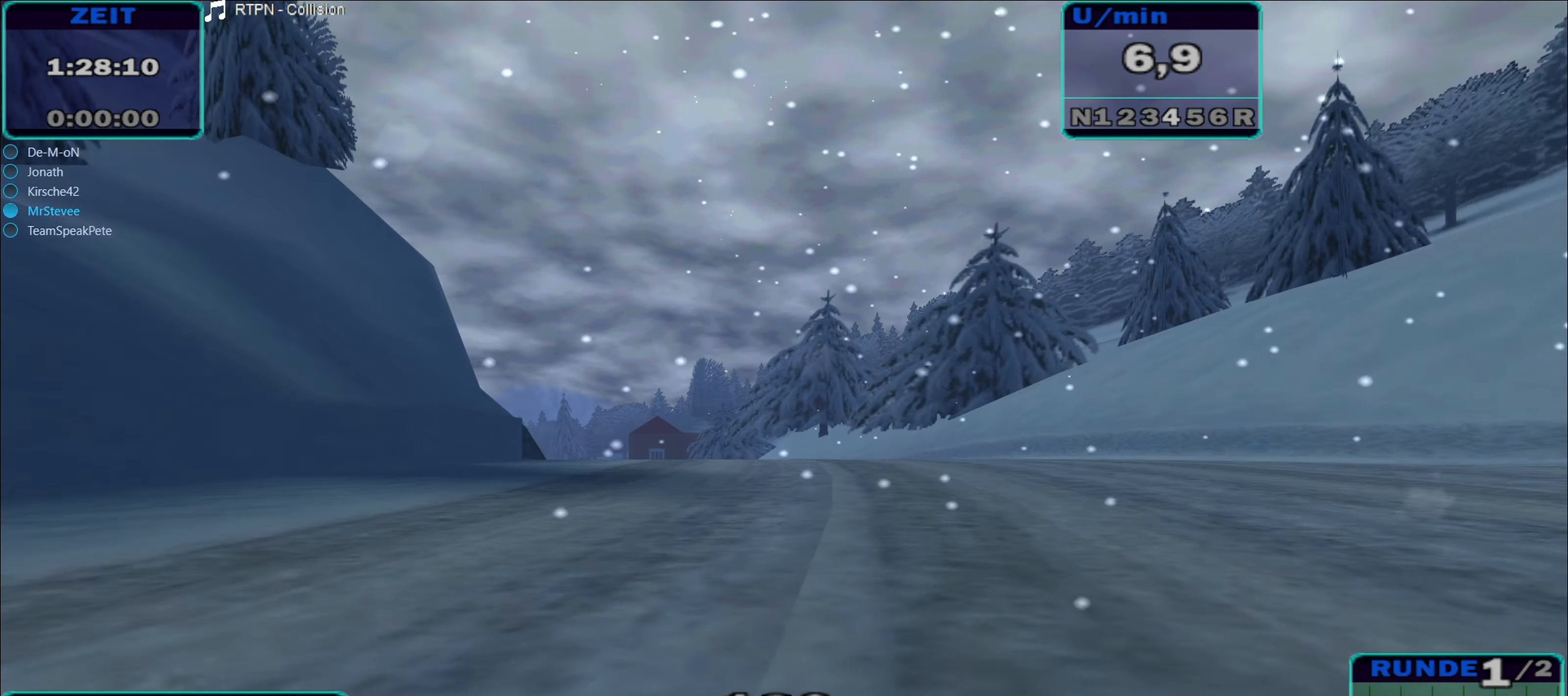
{"buttons": [], "left_stick": "left", "right_stick": "center", "events": [[17, "left_stick", "center"], [67, "left_stick", "left"], [217, "A", "down"], [400, "A", "up"]]}
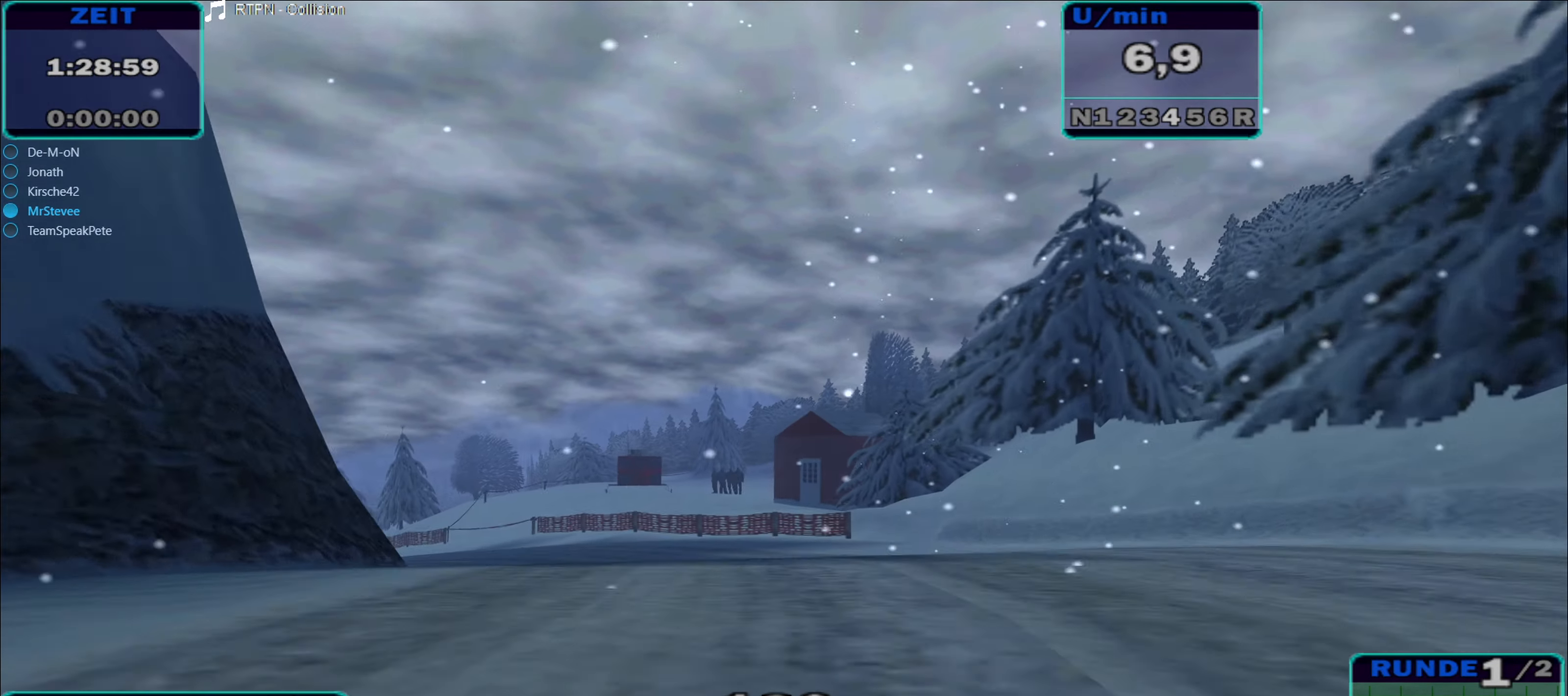
{"buttons": ["A"], "left_stick": "left", "right_stick": "center", "events": [[283, "A", "down"]]}
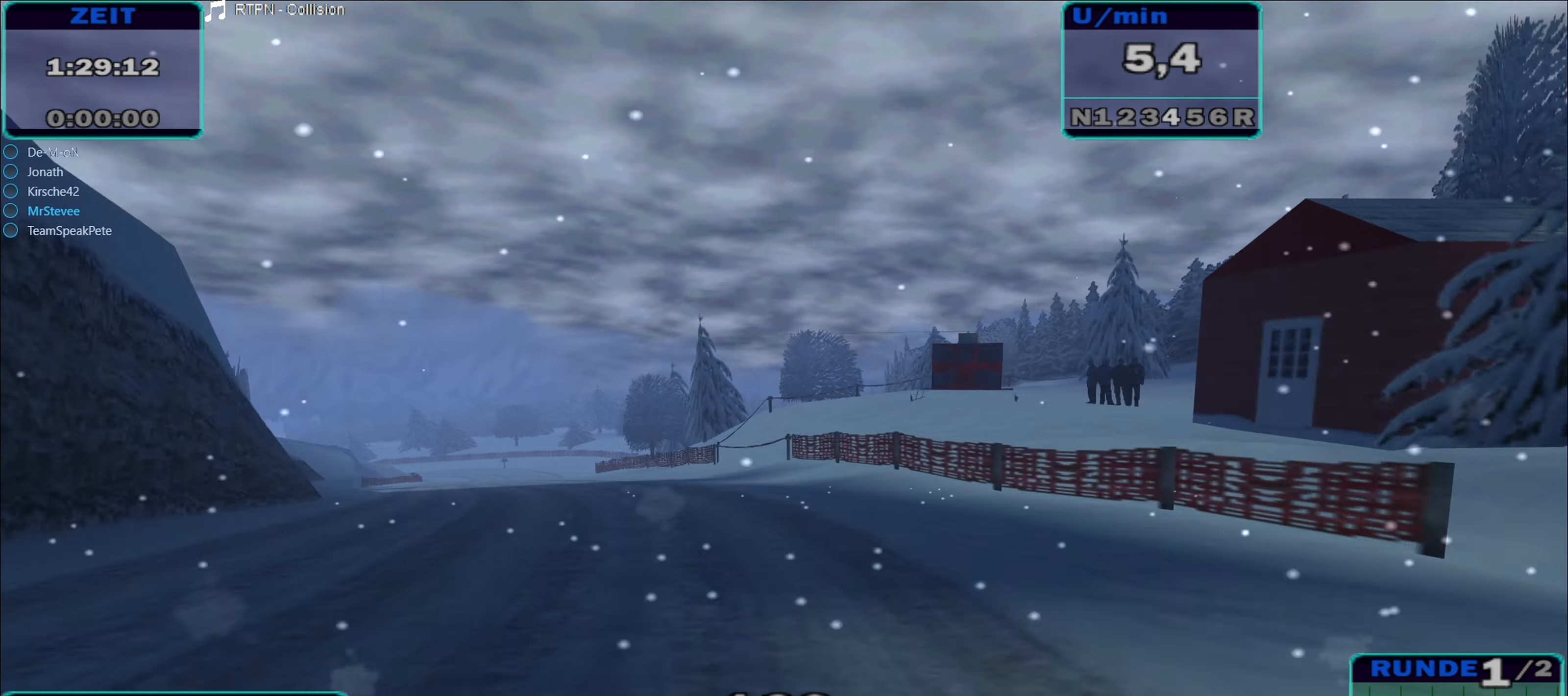
{"buttons": [], "left_stick": "left", "right_stick": "center", "events": [[133, "A", "up"]]}
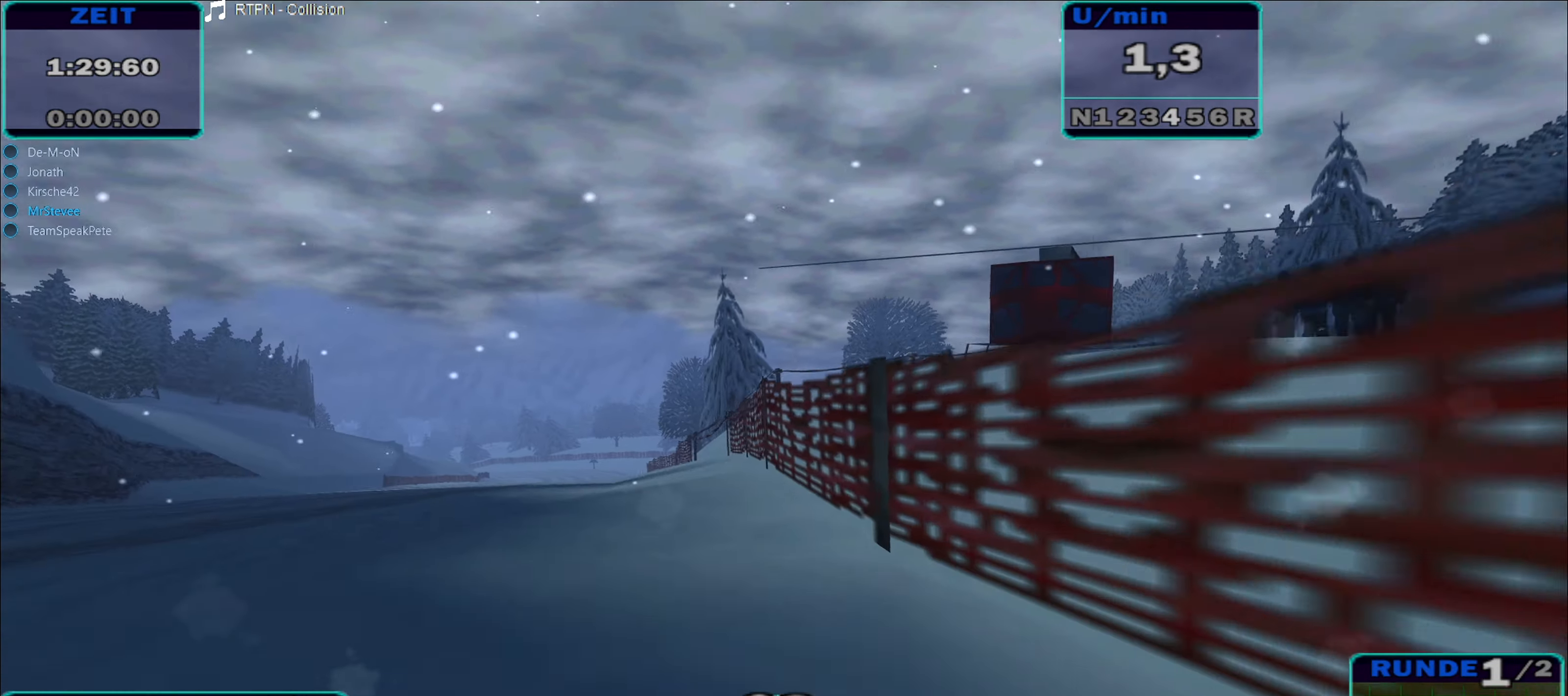
{"buttons": [], "left_stick": "right", "right_stick": "center", "events": [[284, "left_stick", "center"], [434, "left_stick", "right"]]}
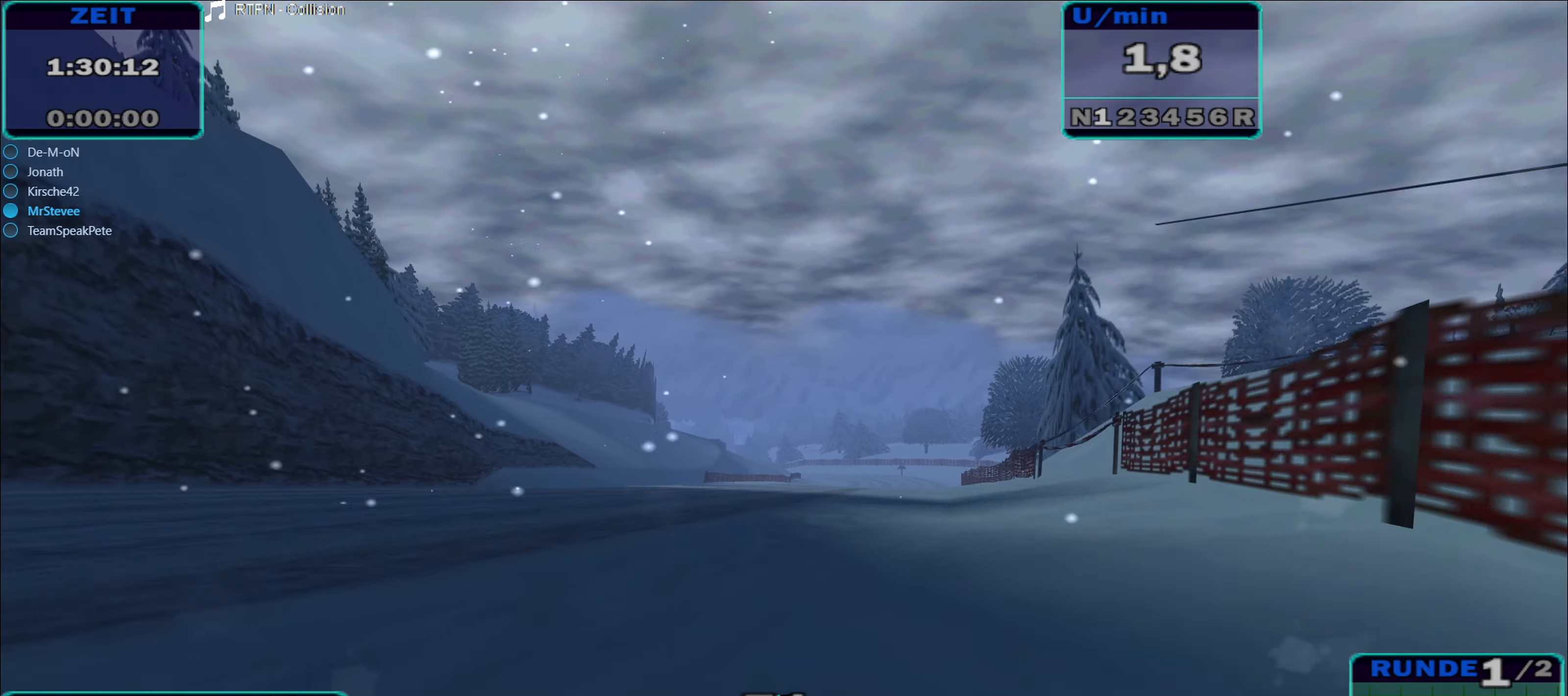
{"buttons": [], "left_stick": "right", "right_stick": "center", "events": [[234, "left_stick", "center"], [434, "left_stick", "right"]]}
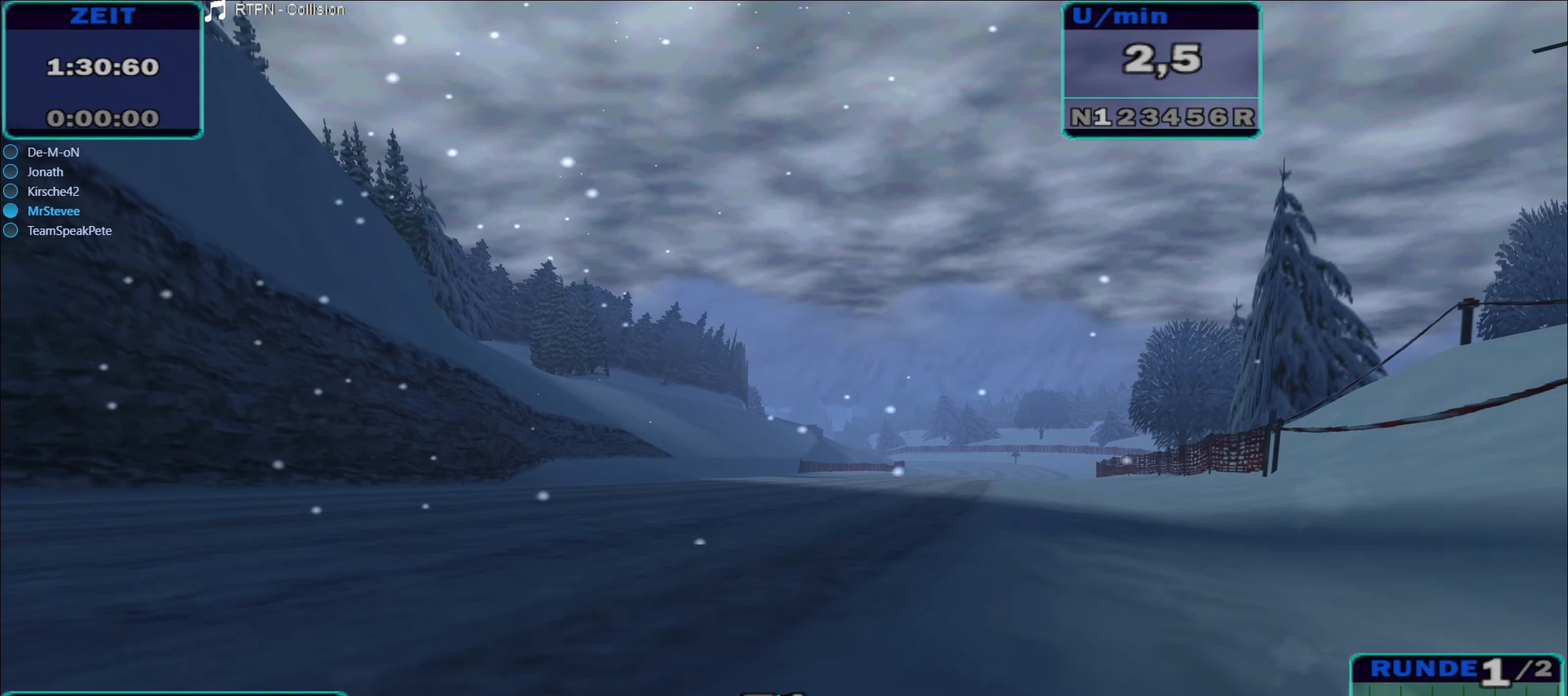
{"buttons": [], "left_stick": "right", "right_stick": "center", "events": [[317, "left_stick", "center"], [484, "left_stick", "right"]]}
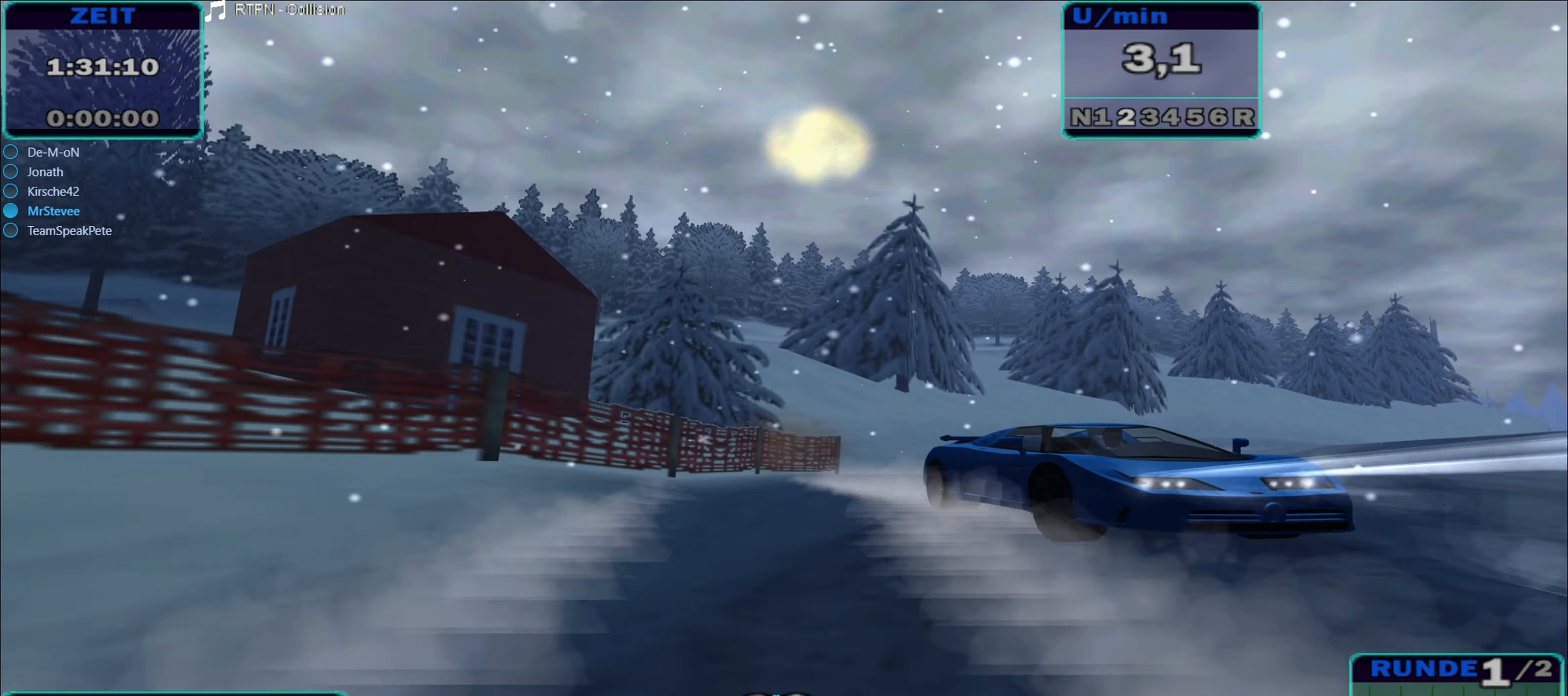
{"buttons": [], "left_stick": "right", "right_stick": "center", "events": [[284, "left_stick", "center"], [417, "left_stick", "right"]]}
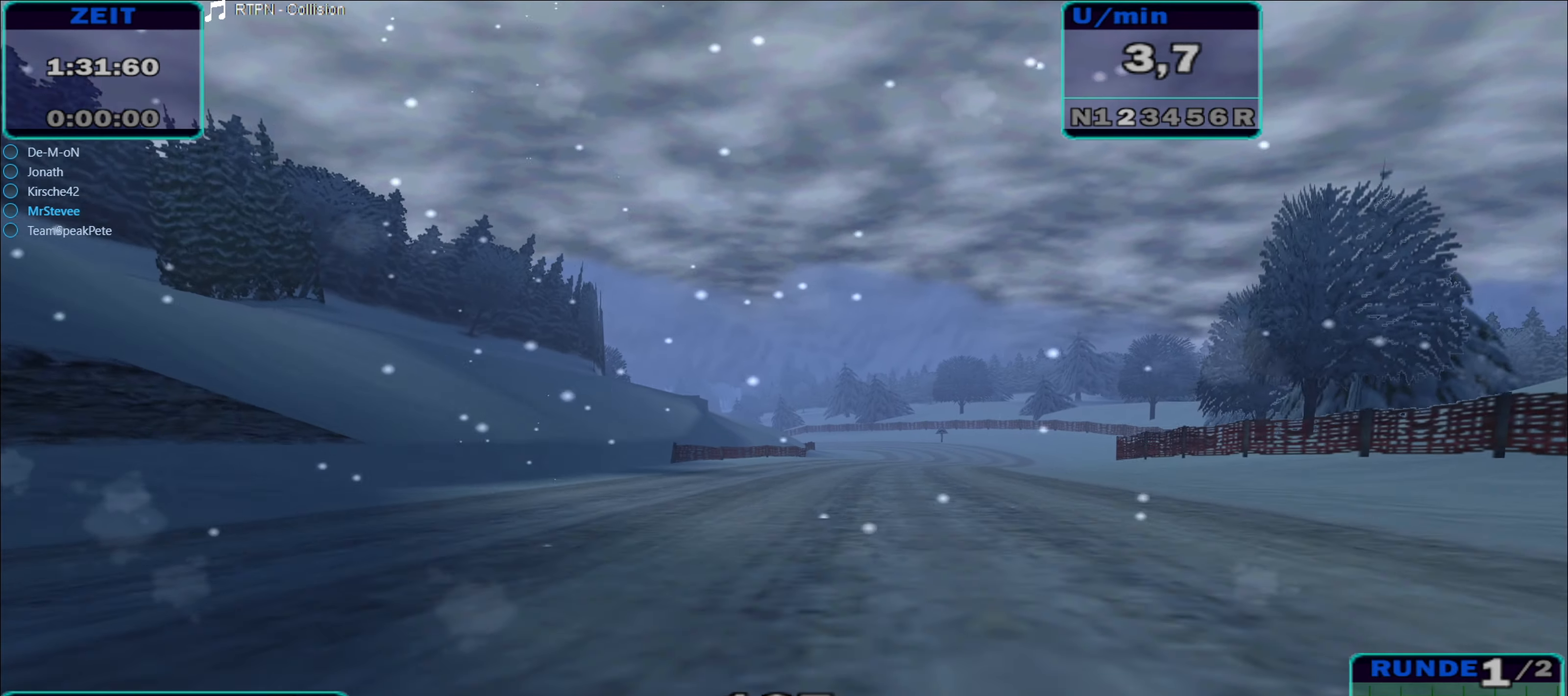
{"buttons": [], "left_stick": "right", "right_stick": "center", "events": [[134, "left_stick", "center"], [250, "left_stick", "right"]]}
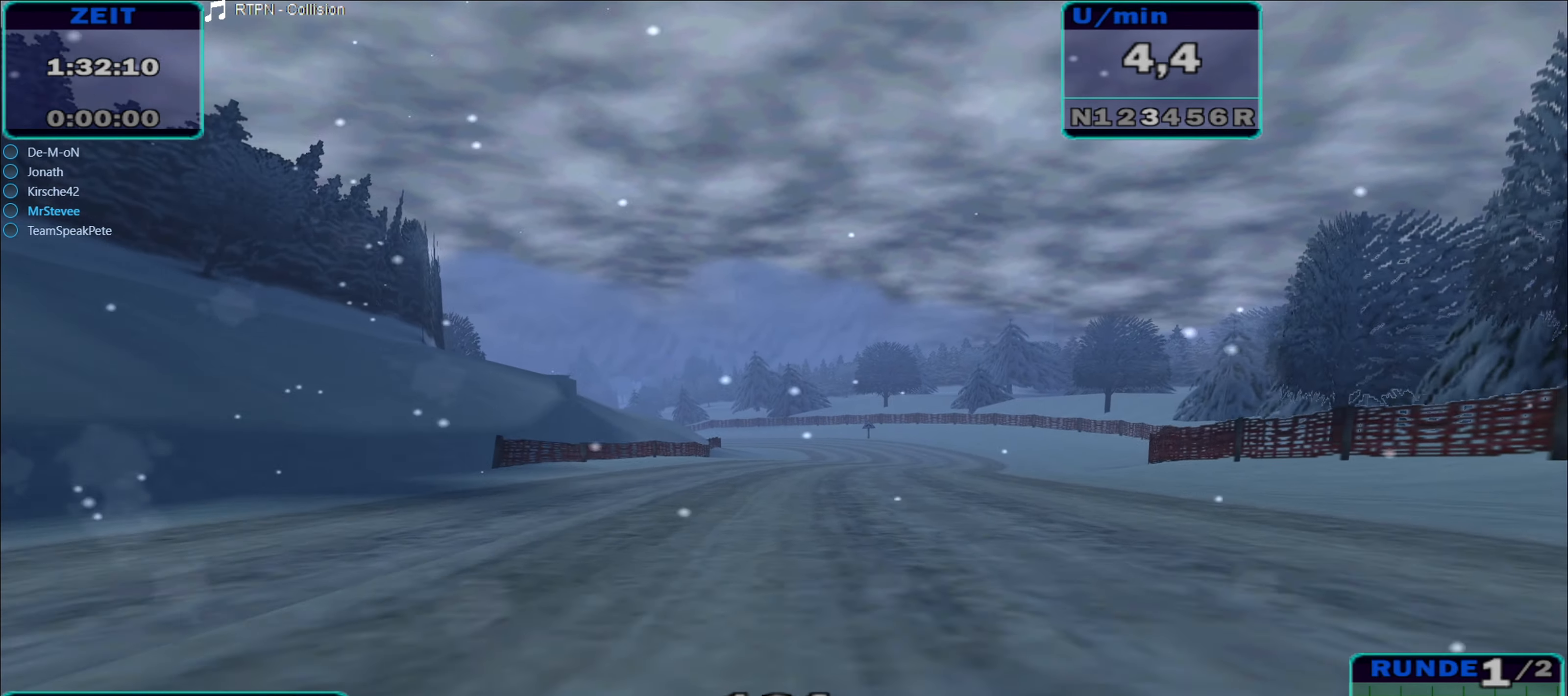
{"buttons": [], "left_stick": "center", "right_stick": "center", "events": [[84, "left_stick", "center"]]}
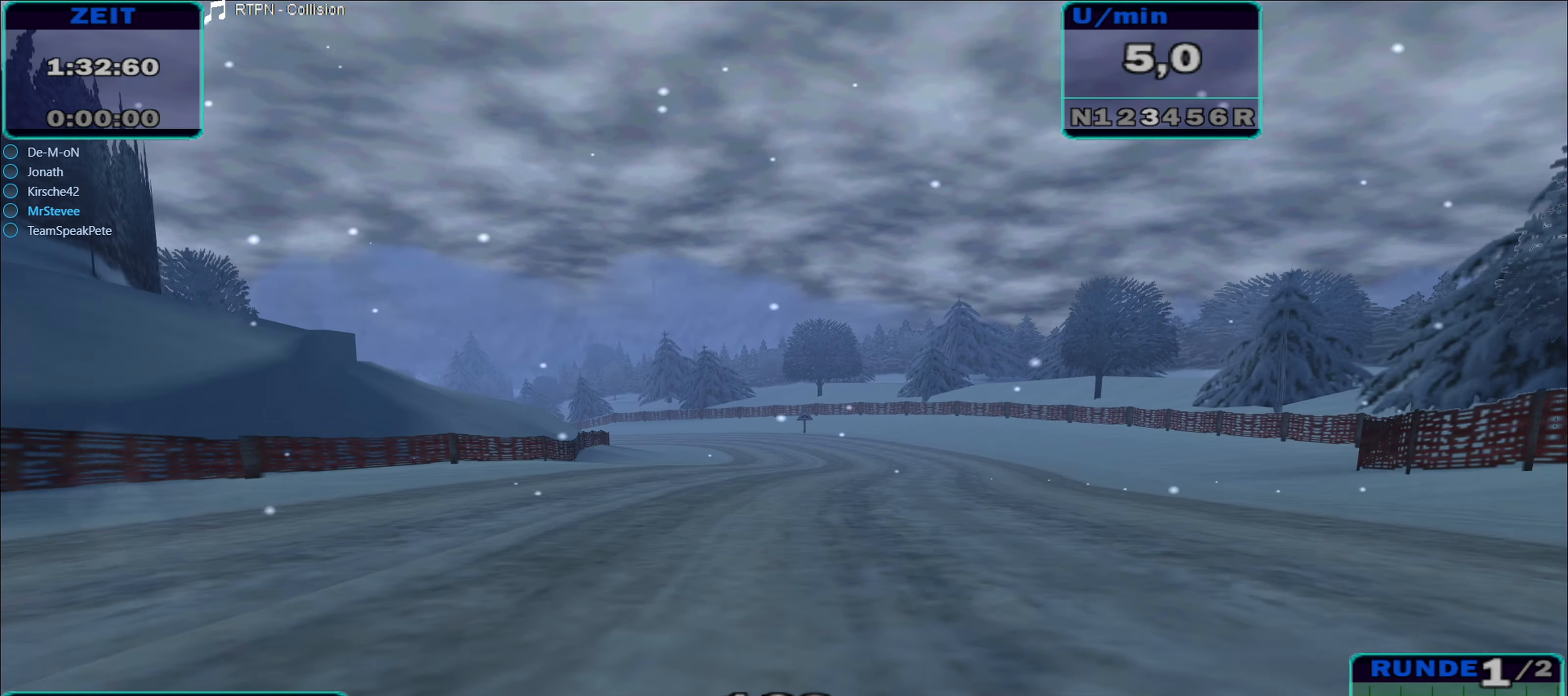
{"buttons": [], "left_stick": "center", "right_stick": "center", "events": [[17, "left_stick", "left"], [234, "left_stick", "center"]]}
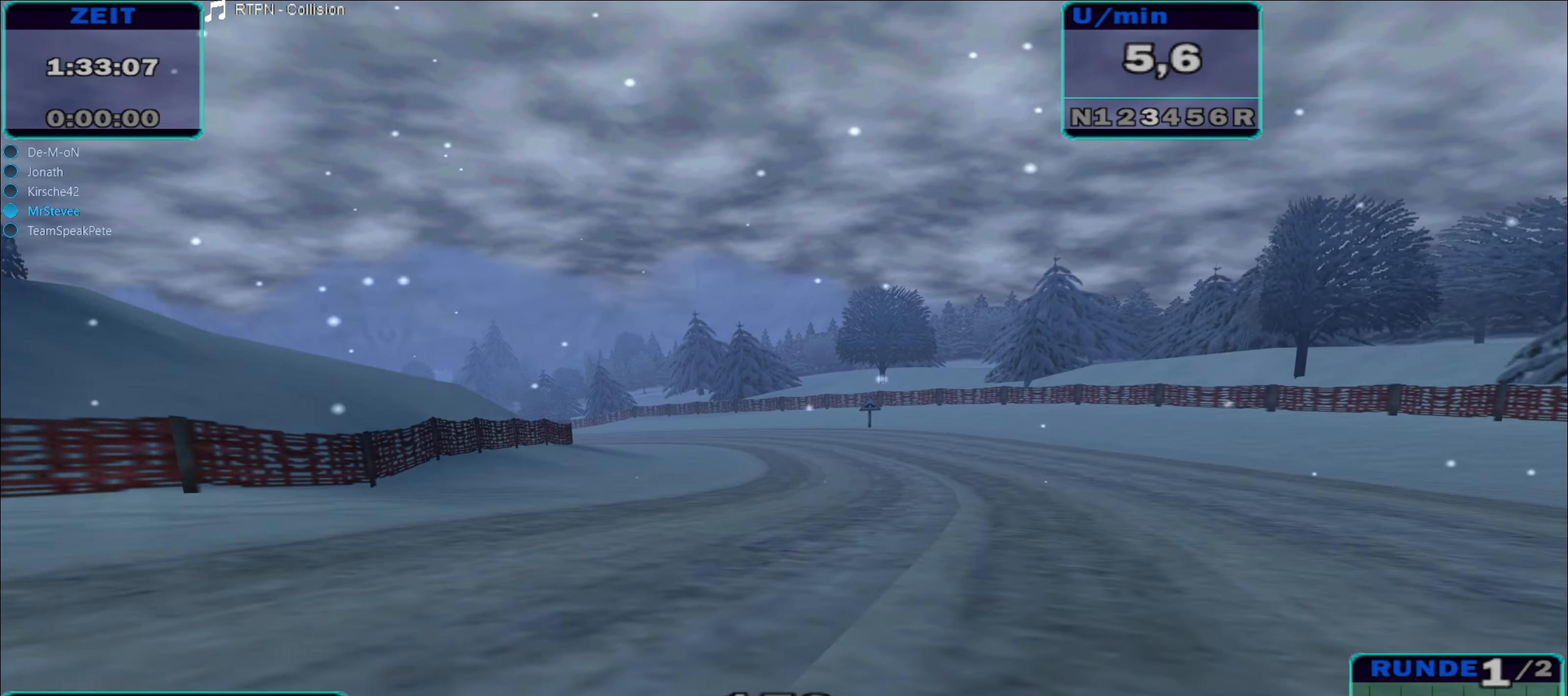
{"buttons": [], "left_stick": "left", "right_stick": "center", "events": [[17, "left_stick", "left"], [350, "A", "down"], [500, "A", "up"]]}